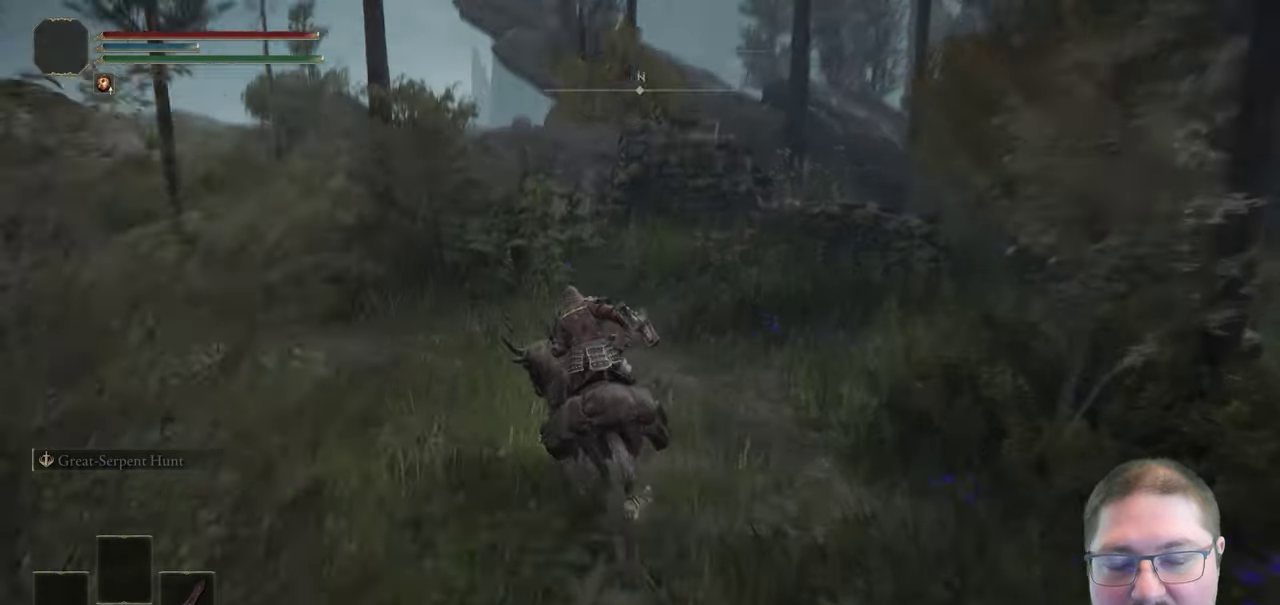
Gameplay with a controller (Xbox layout); each line is a JSON object with the inputs held at the frame after it. "events" lists button and stick changes between this image and that frame as [ms after this image, input, new state], when the widget could be followed in between. Not read: HOME.
{"buttons": [], "left_stick": "up", "right_stick": "center", "events": [[50, "right_stick", "center"], [300, "B", "down"], [467, "B", "up"]]}
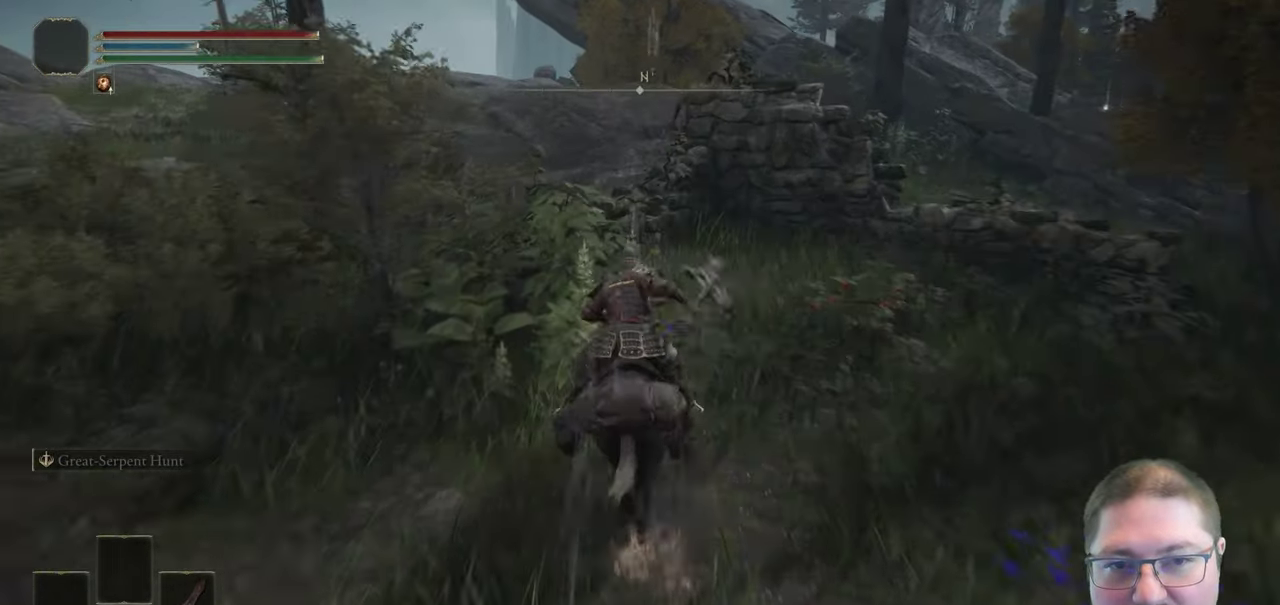
{"buttons": [], "left_stick": "up-left", "right_stick": "center", "events": [[217, "left_stick", "up-left"]]}
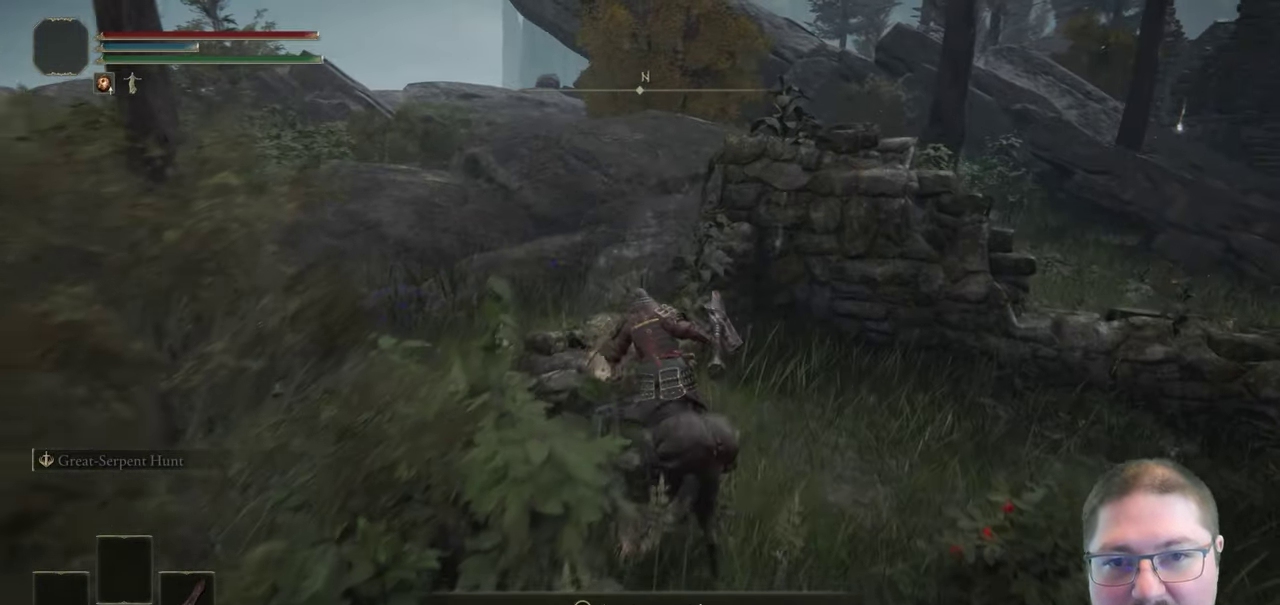
{"buttons": [], "left_stick": "up-left", "right_stick": "center", "events": [[17, "A", "down"], [250, "A", "up"]]}
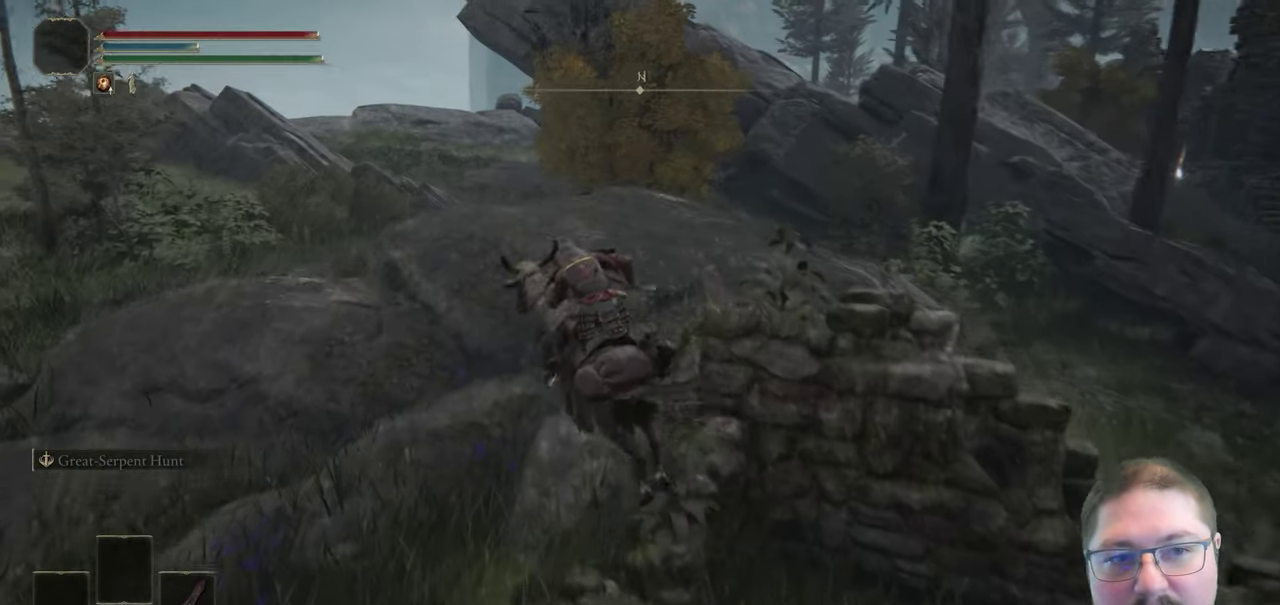
{"buttons": [], "left_stick": "up-left", "right_stick": "center", "events": [[50, "A", "down"], [317, "A", "up"]]}
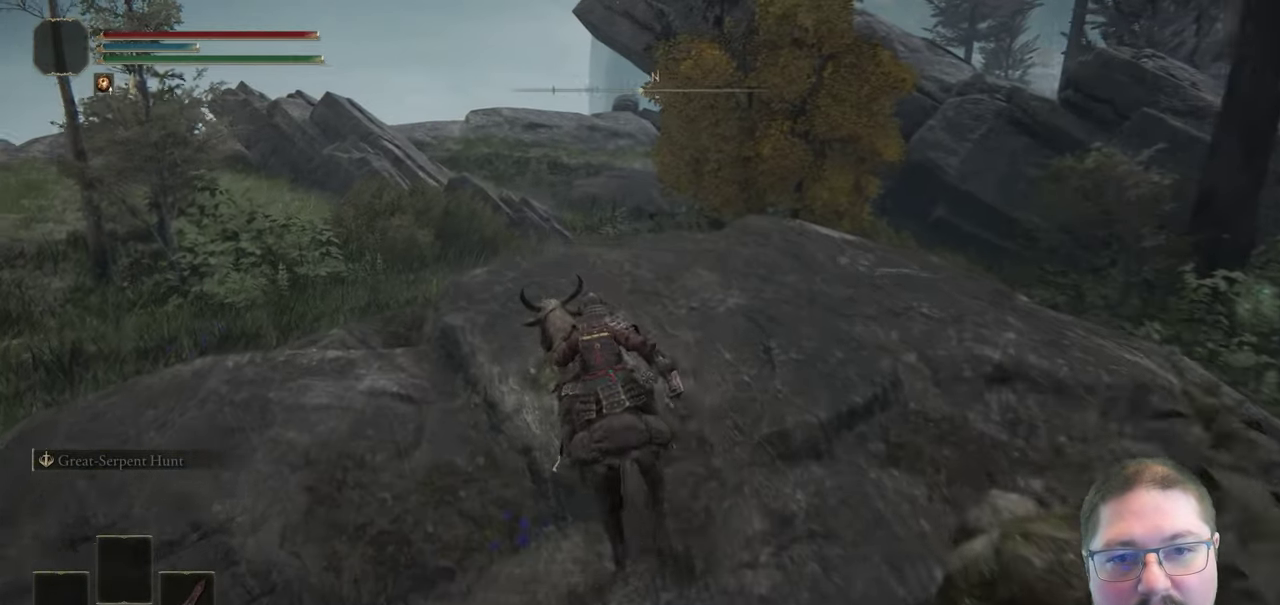
{"buttons": [], "left_stick": "up-left", "right_stick": "center", "events": [[267, "A", "down"], [417, "A", "up"]]}
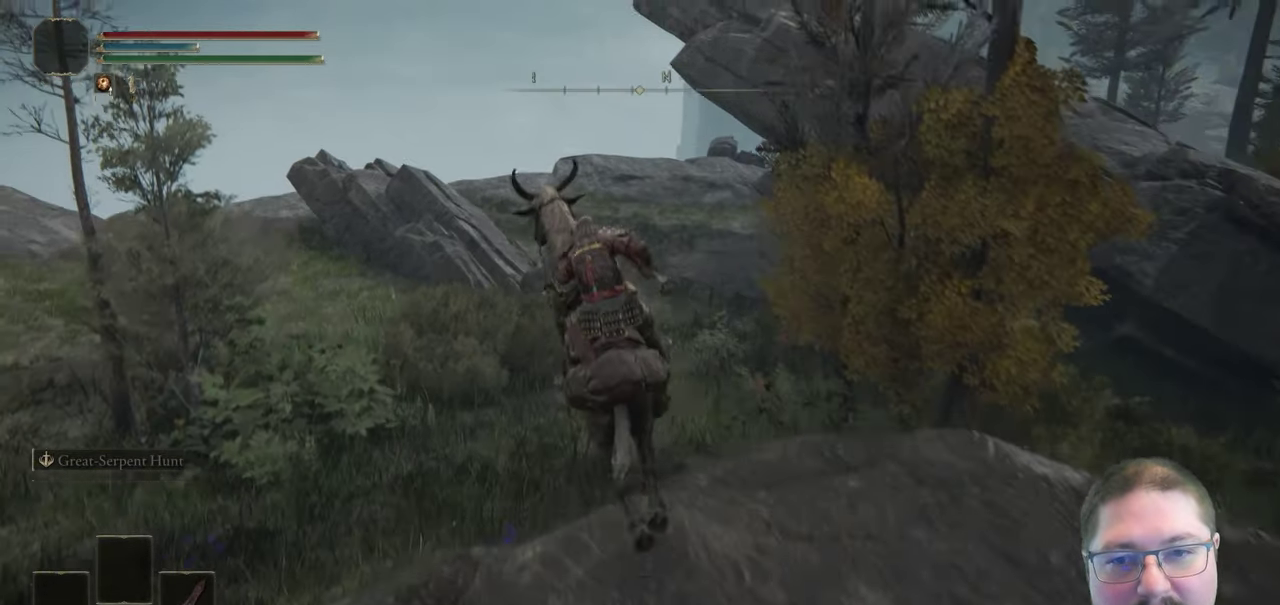
{"buttons": [], "left_stick": "up-left", "right_stick": "right", "events": [[350, "right_stick", "right"]]}
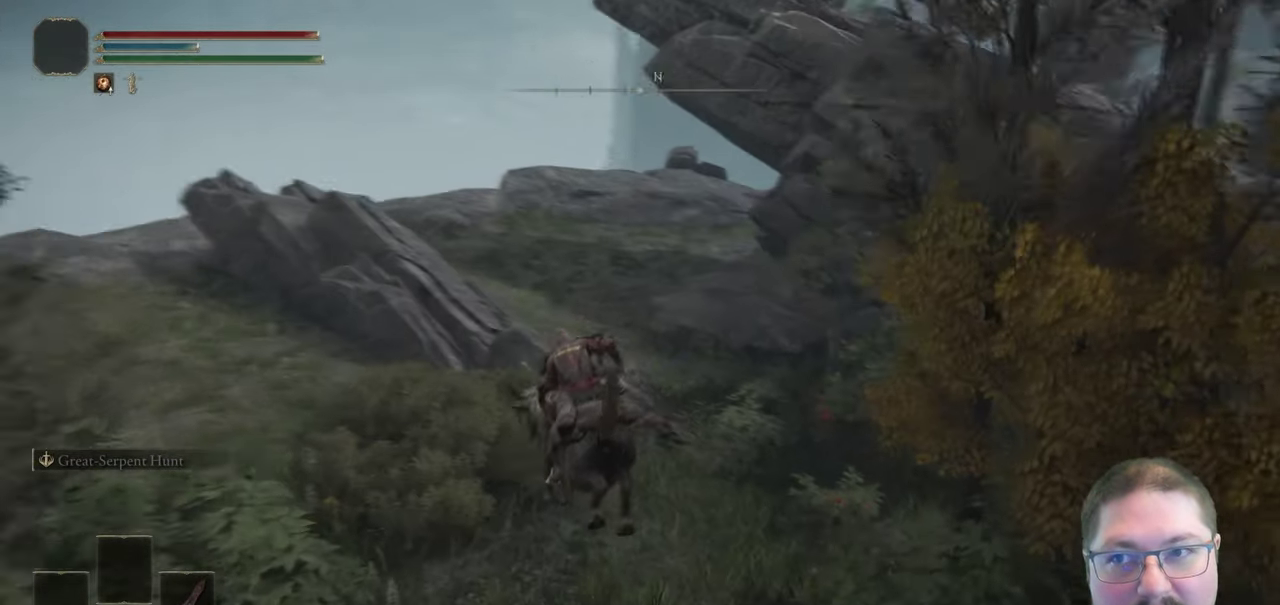
{"buttons": ["B"], "left_stick": "up", "right_stick": "center", "events": [[167, "left_stick", "up"], [250, "right_stick", "center"], [383, "B", "down"]]}
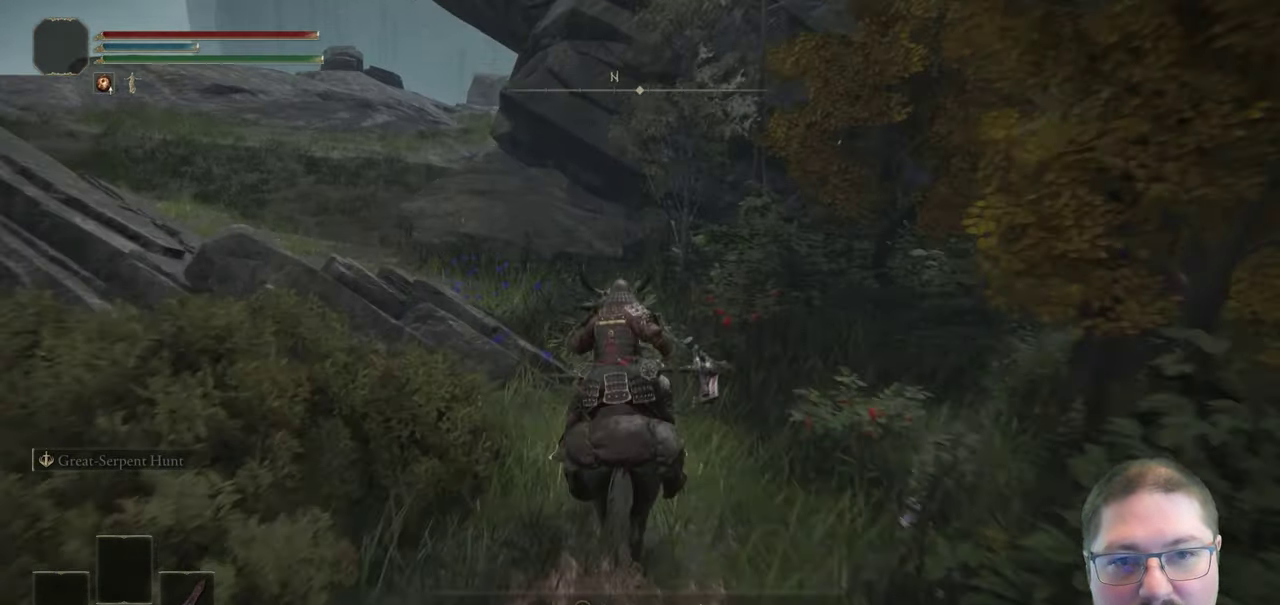
{"buttons": [], "left_stick": "up-left", "right_stick": "center", "events": [[133, "B", "up"], [383, "left_stick", "up-left"]]}
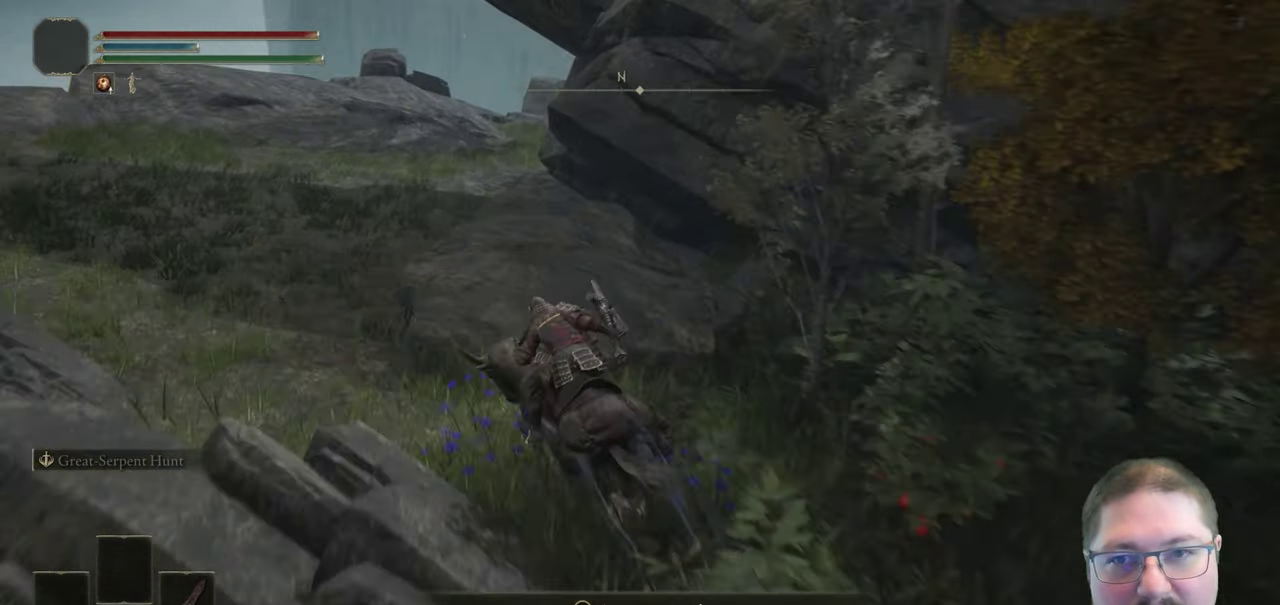
{"buttons": [], "left_stick": "up-left", "right_stick": "right", "events": [[200, "right_stick", "right"]]}
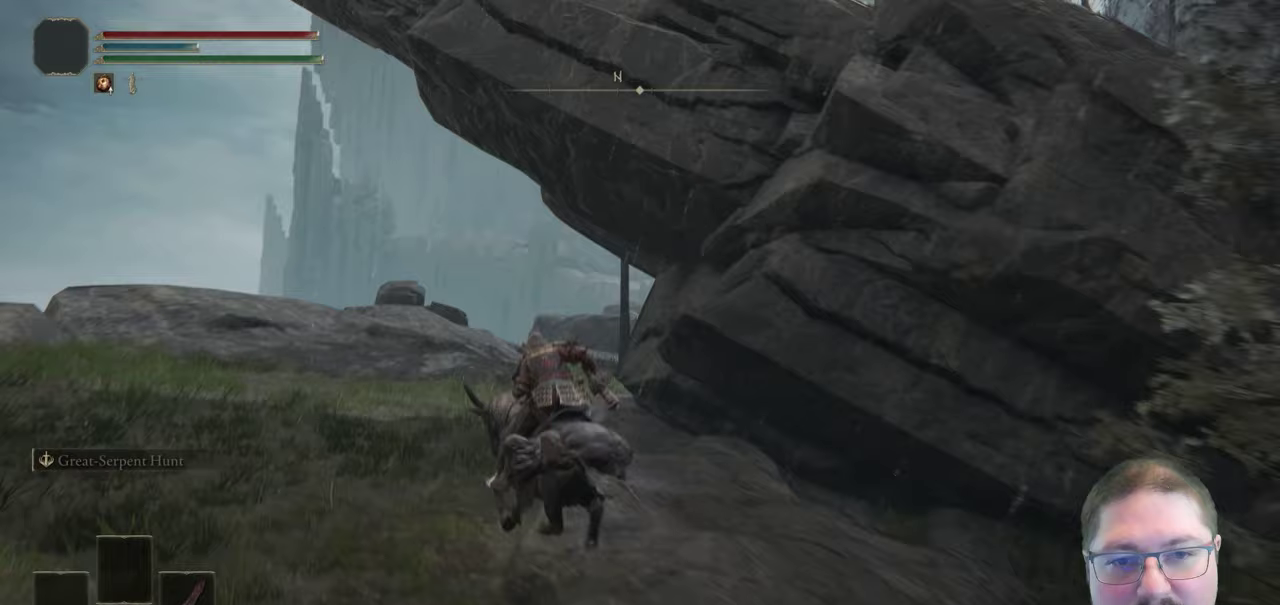
{"buttons": [], "left_stick": "up-left", "right_stick": "down-right", "events": [[17, "right_stick", "center"], [167, "right_stick", "right"], [267, "right_stick", "down-right"]]}
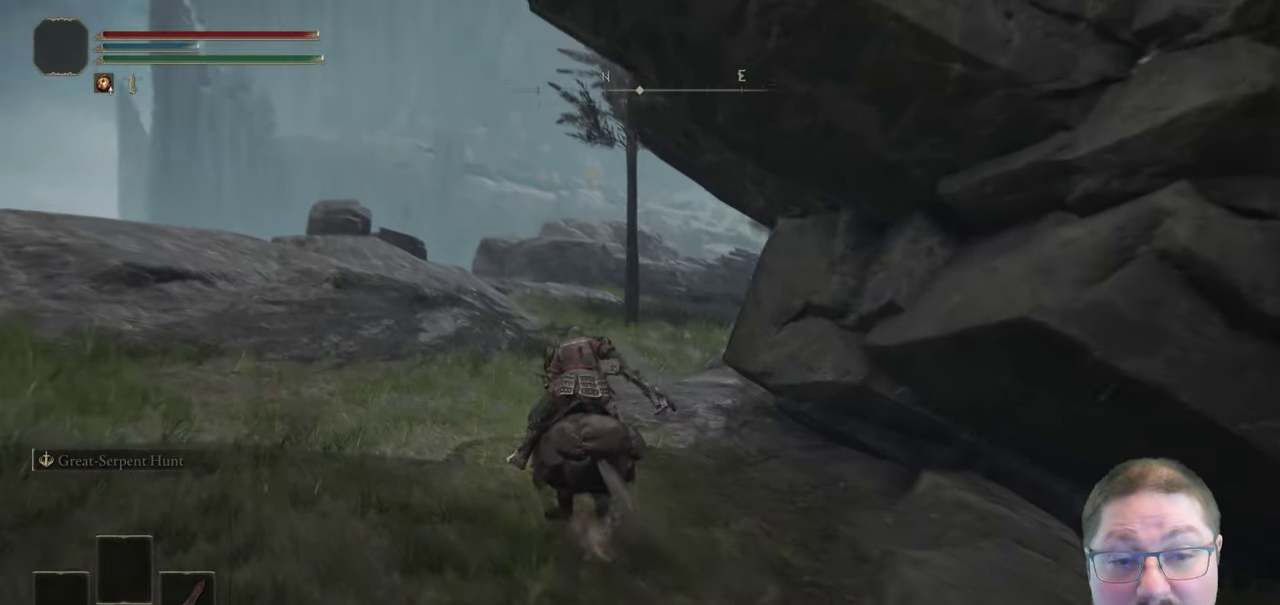
{"buttons": [], "left_stick": "up", "right_stick": "right", "events": [[150, "right_stick", "center"], [200, "left_stick", "up"], [317, "right_stick", "right"]]}
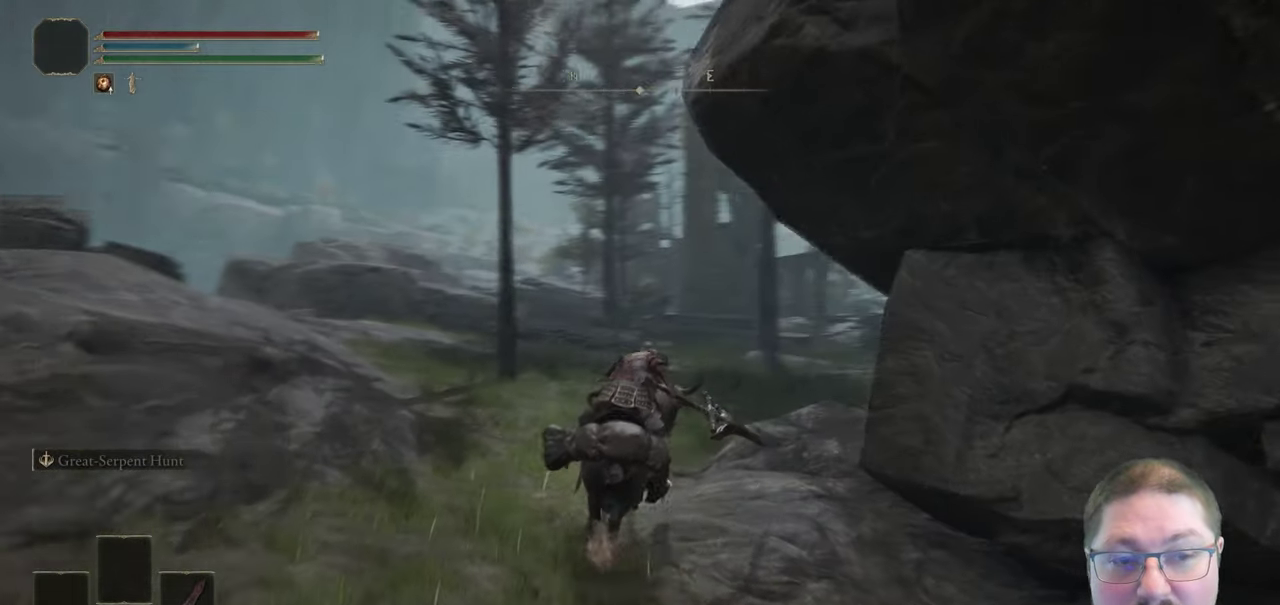
{"buttons": ["B"], "left_stick": "up", "right_stick": "center", "events": [[33, "right_stick", "center"], [350, "B", "down"]]}
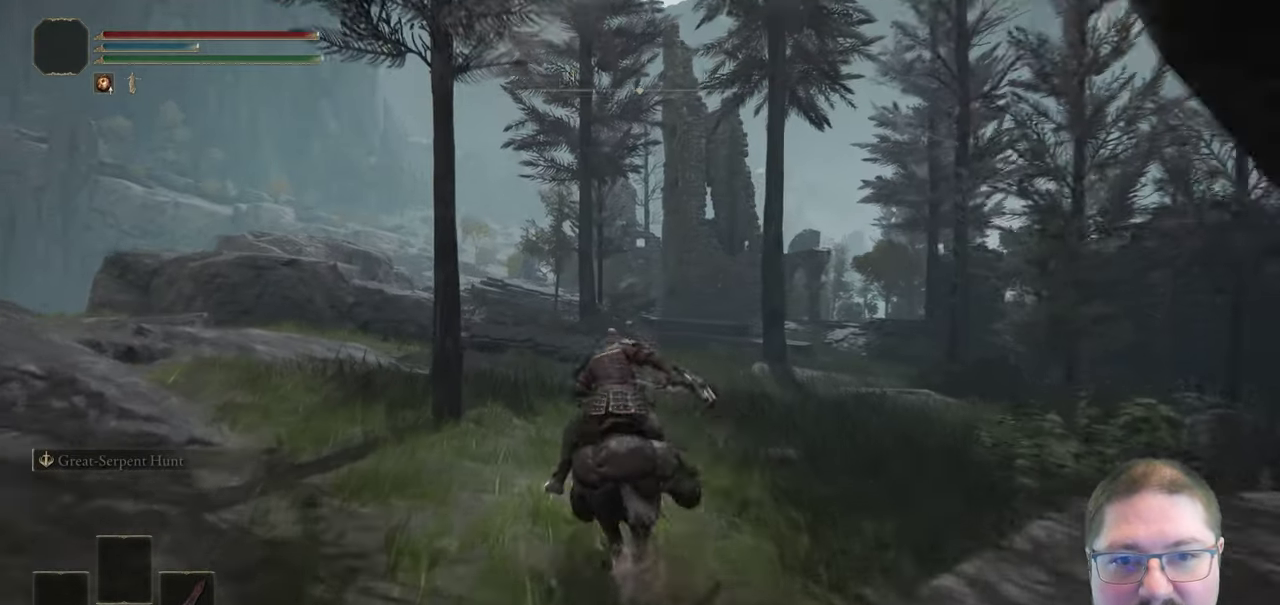
{"buttons": [], "left_stick": "up", "right_stick": "center", "events": [[17, "B", "up"], [233, "right_stick", "down"], [467, "right_stick", "center"]]}
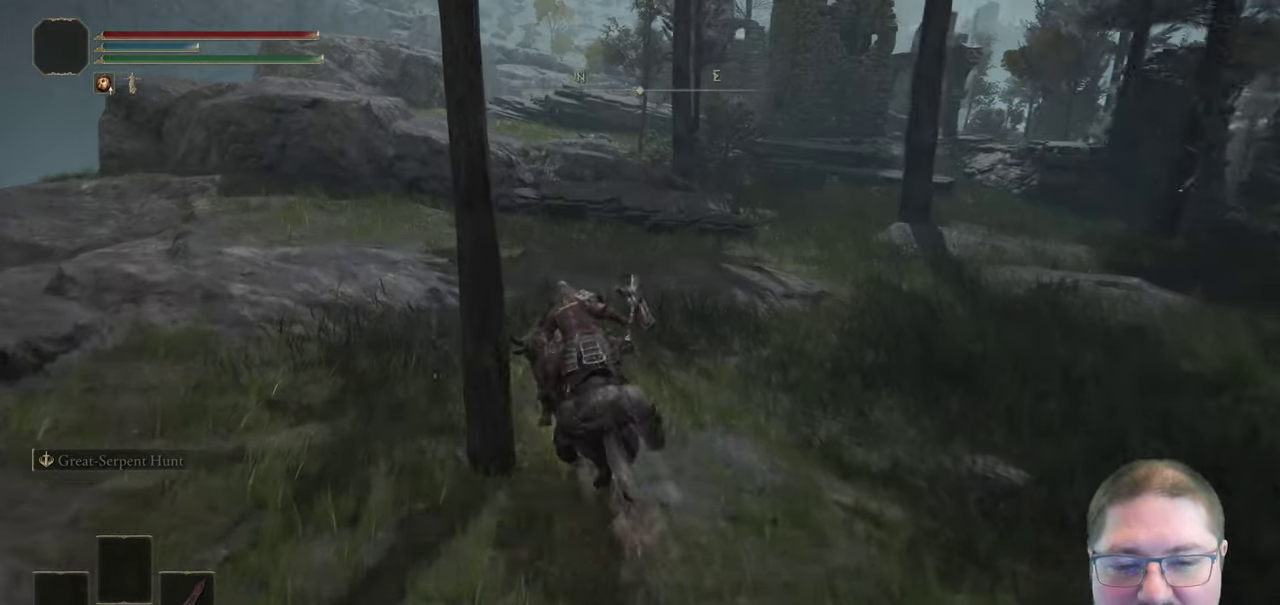
{"buttons": [], "left_stick": "up", "right_stick": "center", "events": [[133, "B", "down"], [333, "B", "up"]]}
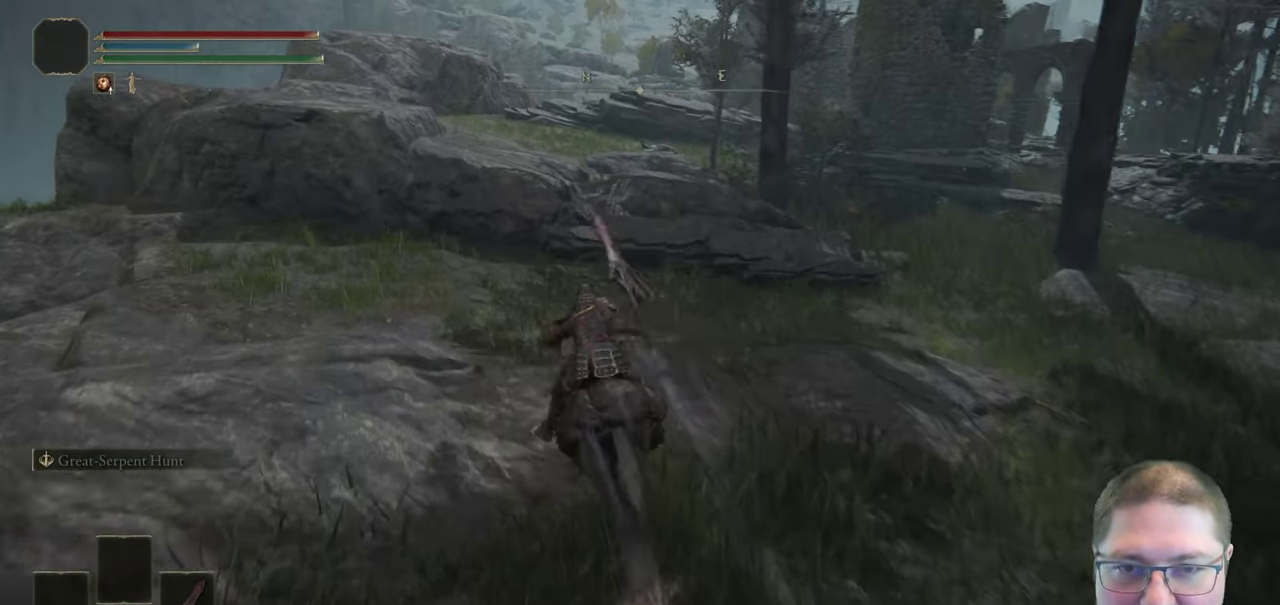
{"buttons": ["A"], "left_stick": "up", "right_stick": "center", "events": [[483, "A", "down"]]}
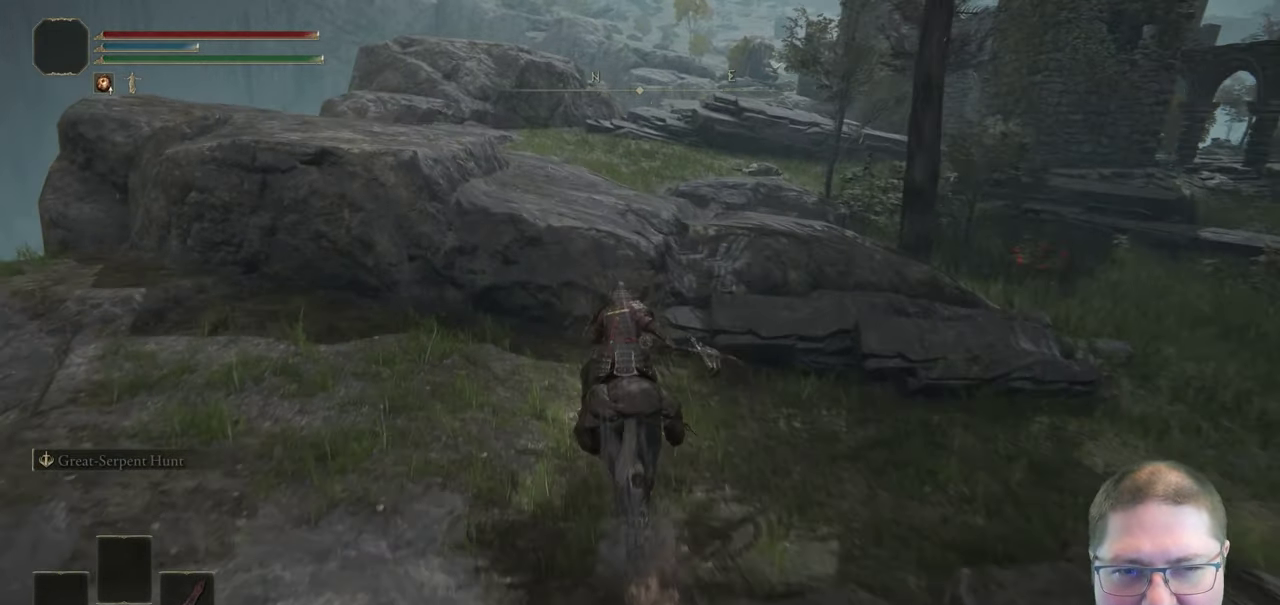
{"buttons": [], "left_stick": "up", "right_stick": "center", "events": [[183, "A", "up"], [283, "A", "down"], [433, "A", "up"]]}
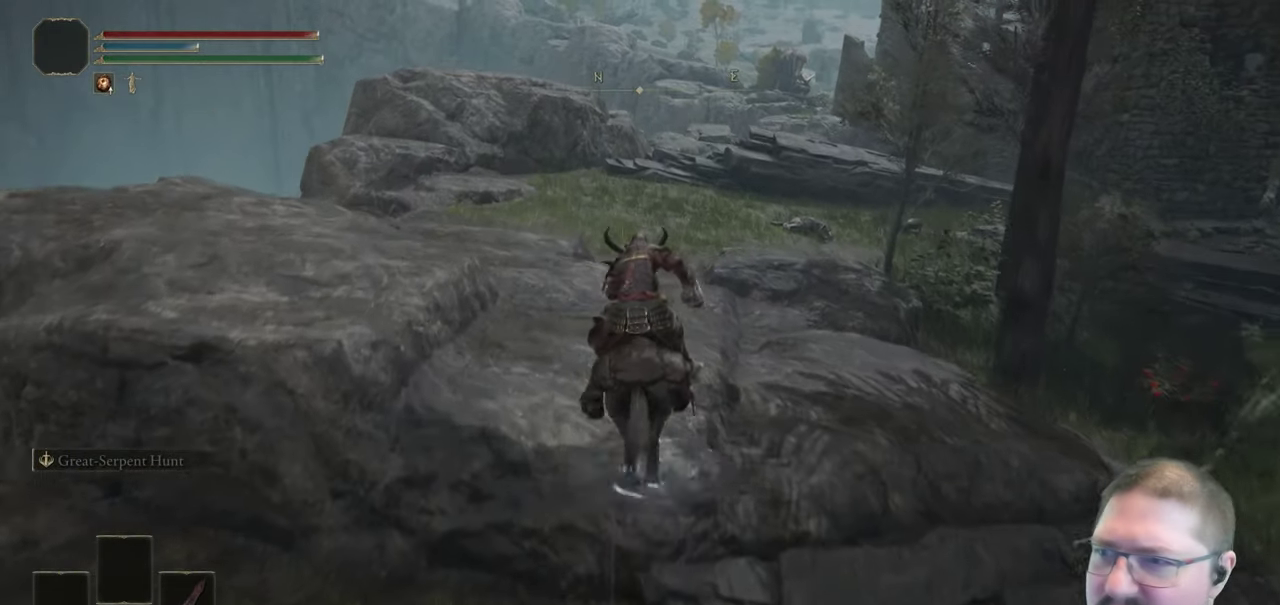
{"buttons": [], "left_stick": "up", "right_stick": "center", "events": [[150, "right_stick", "down-right"], [350, "right_stick", "center"]]}
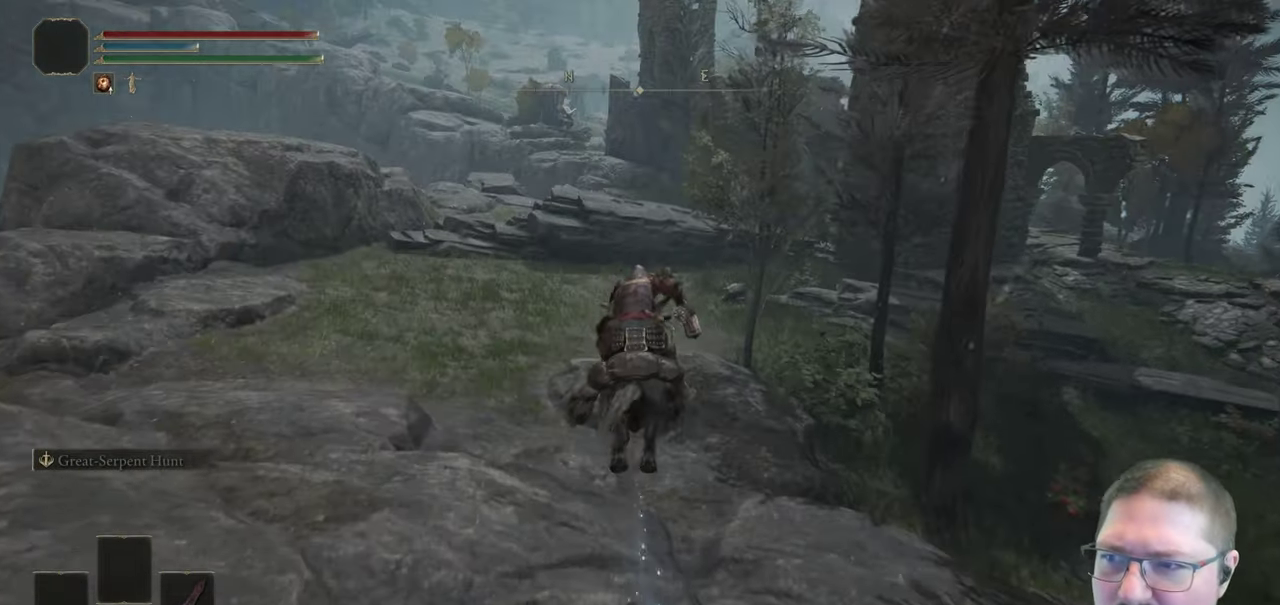
{"buttons": [], "left_stick": "up", "right_stick": "center", "events": [[283, "B", "down"], [450, "B", "up"]]}
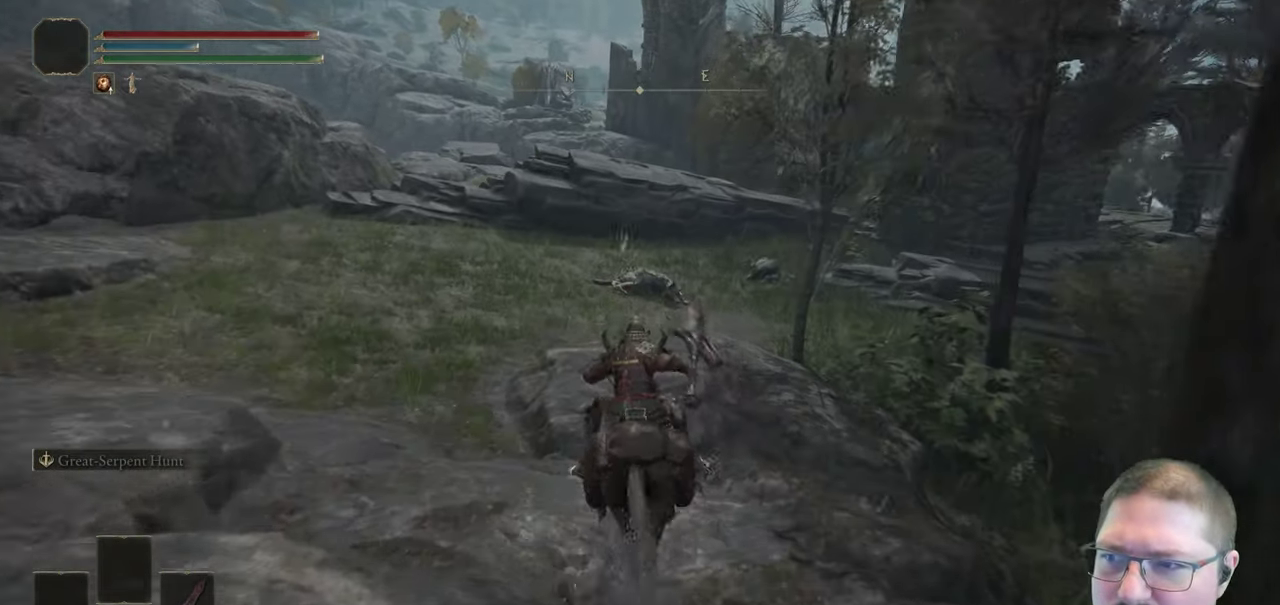
{"buttons": [], "left_stick": "up-left", "right_stick": "center", "events": [[317, "left_stick", "up-left"]]}
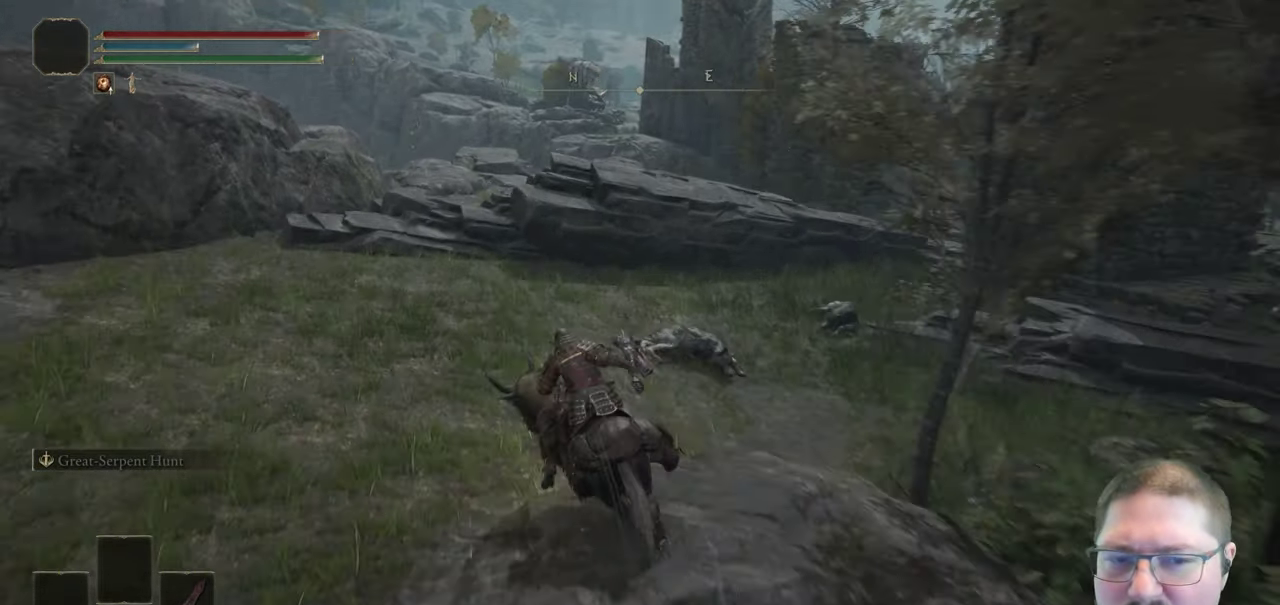
{"buttons": ["B"], "left_stick": "up", "right_stick": "center", "events": [[417, "left_stick", "up"], [483, "B", "down"]]}
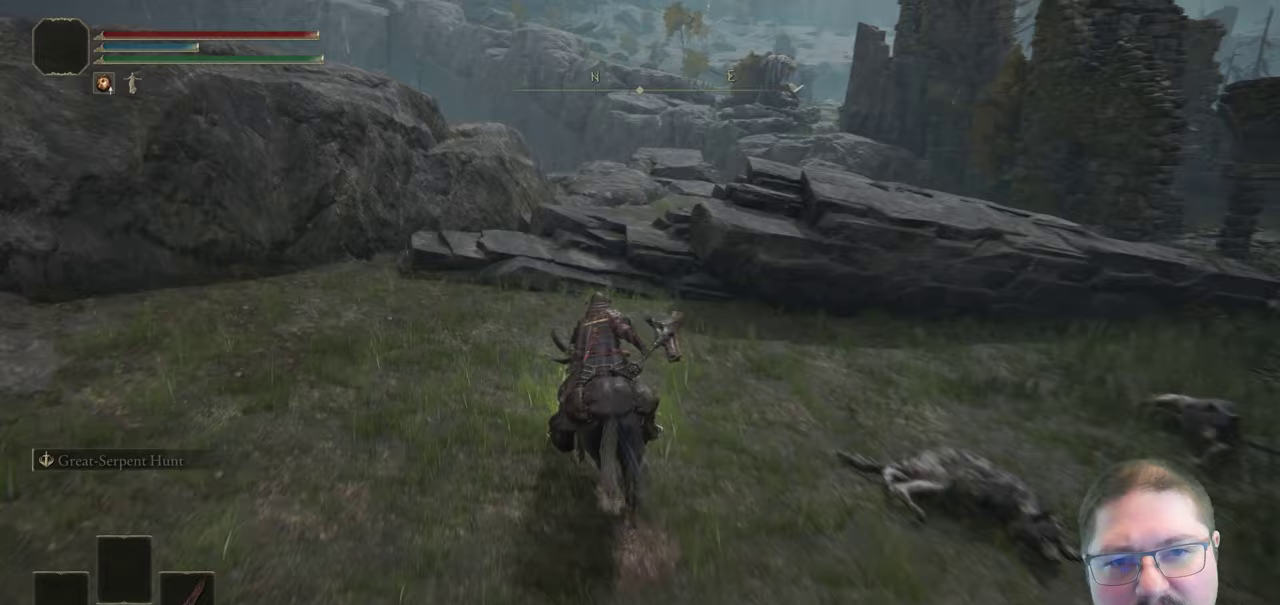
{"buttons": ["A"], "left_stick": "up", "right_stick": "center", "events": [[183, "B", "up"], [300, "A", "down"]]}
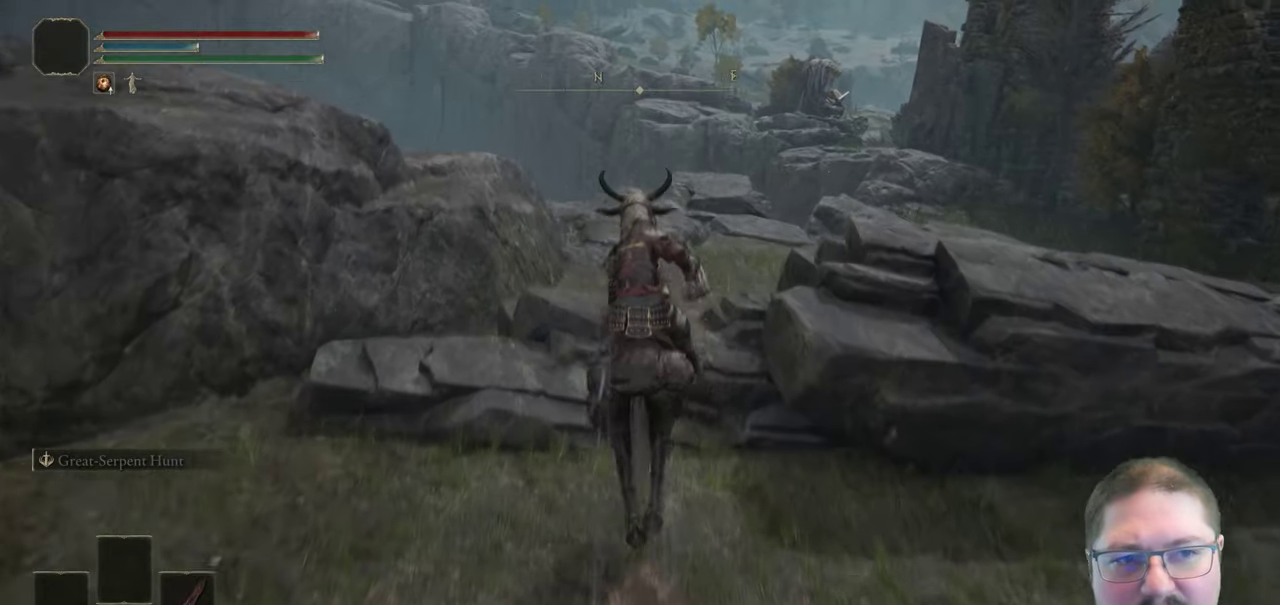
{"buttons": [], "left_stick": "up-right", "right_stick": "center", "events": [[33, "A", "up"], [267, "left_stick", "up-right"], [350, "right_stick", "down-right"], [483, "right_stick", "center"]]}
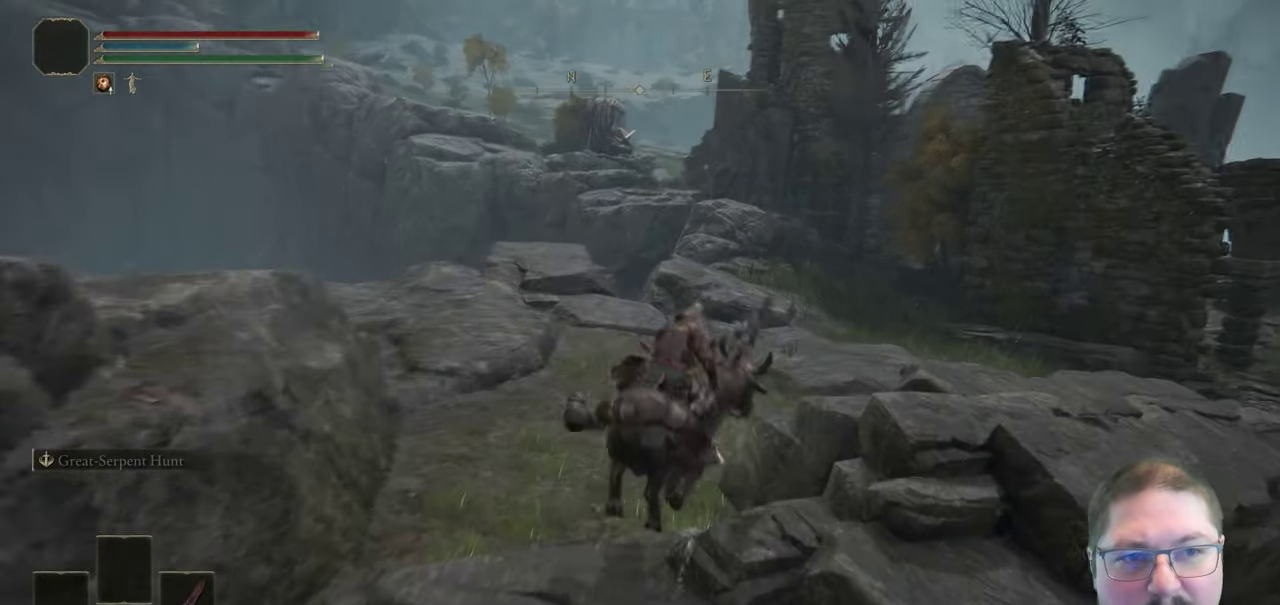
{"buttons": [], "left_stick": "up", "right_stick": "center", "events": [[150, "B", "down"], [233, "left_stick", "up"], [400, "B", "up"]]}
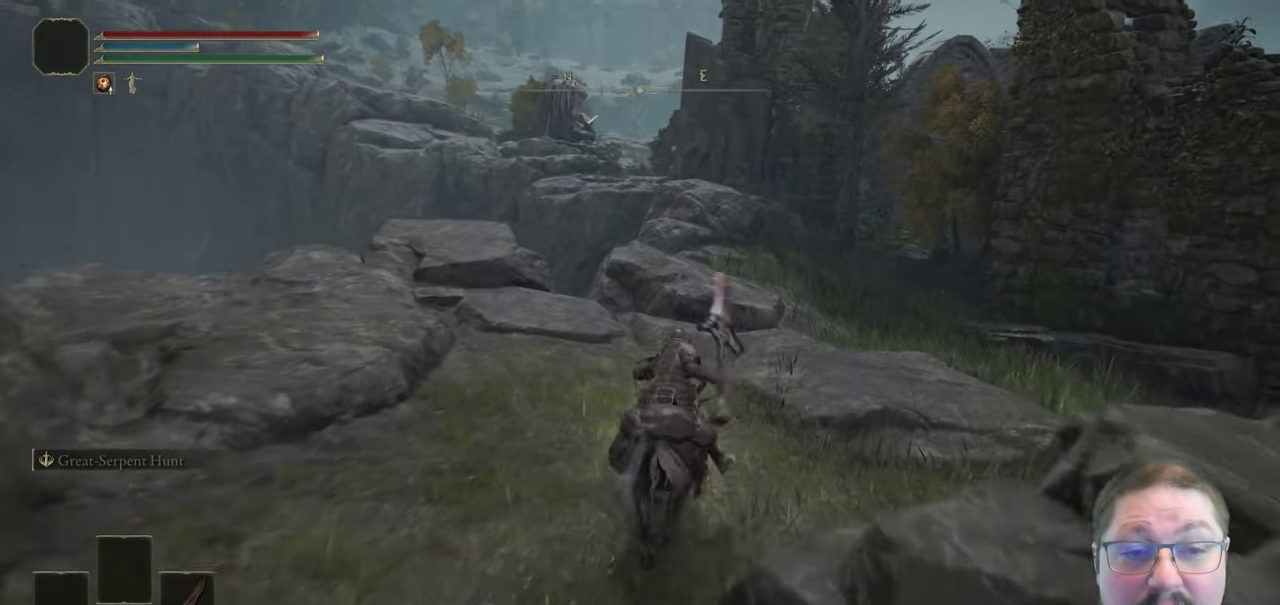
{"buttons": [], "left_stick": "up", "right_stick": "center", "events": [[50, "left_stick", "up-right"], [200, "right_stick", "down-right"], [267, "left_stick", "up"], [350, "right_stick", "center"]]}
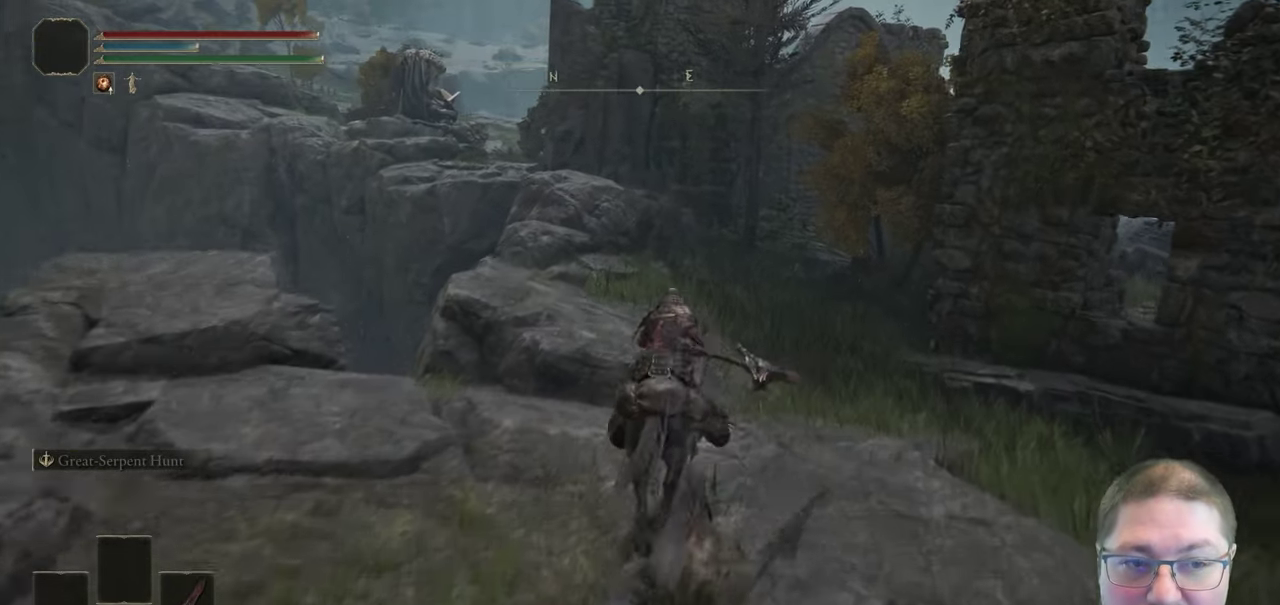
{"buttons": [], "left_stick": "up", "right_stick": "down-left", "events": [[450, "right_stick", "down-left"]]}
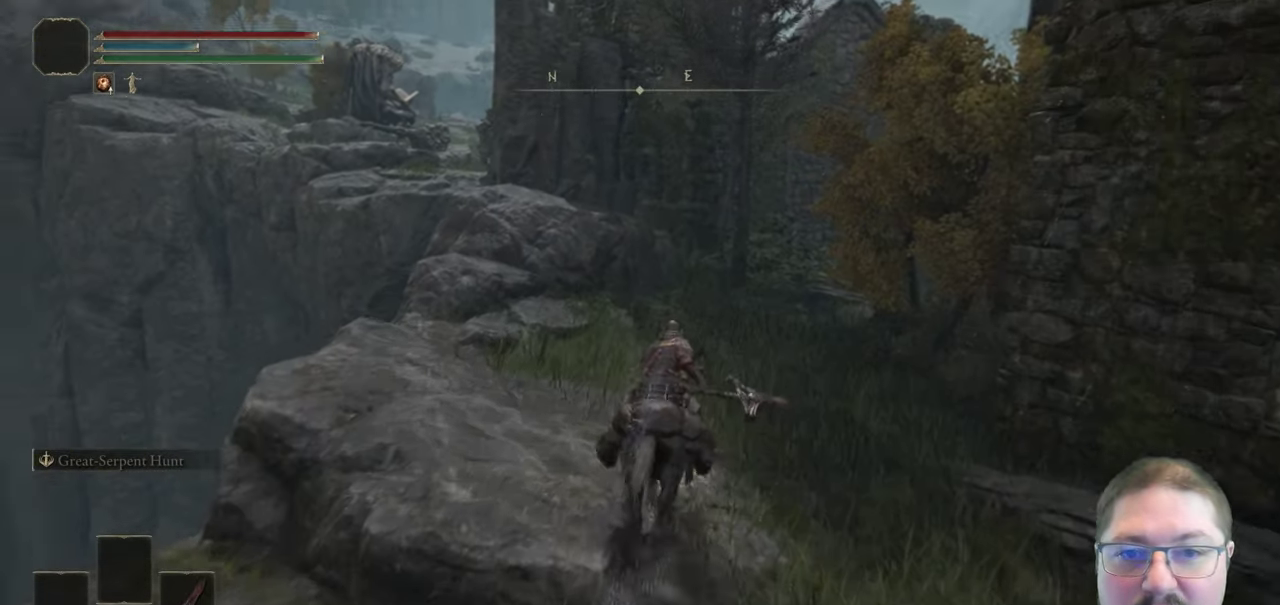
{"buttons": [], "left_stick": "up", "right_stick": "center", "events": [[150, "right_stick", "center"]]}
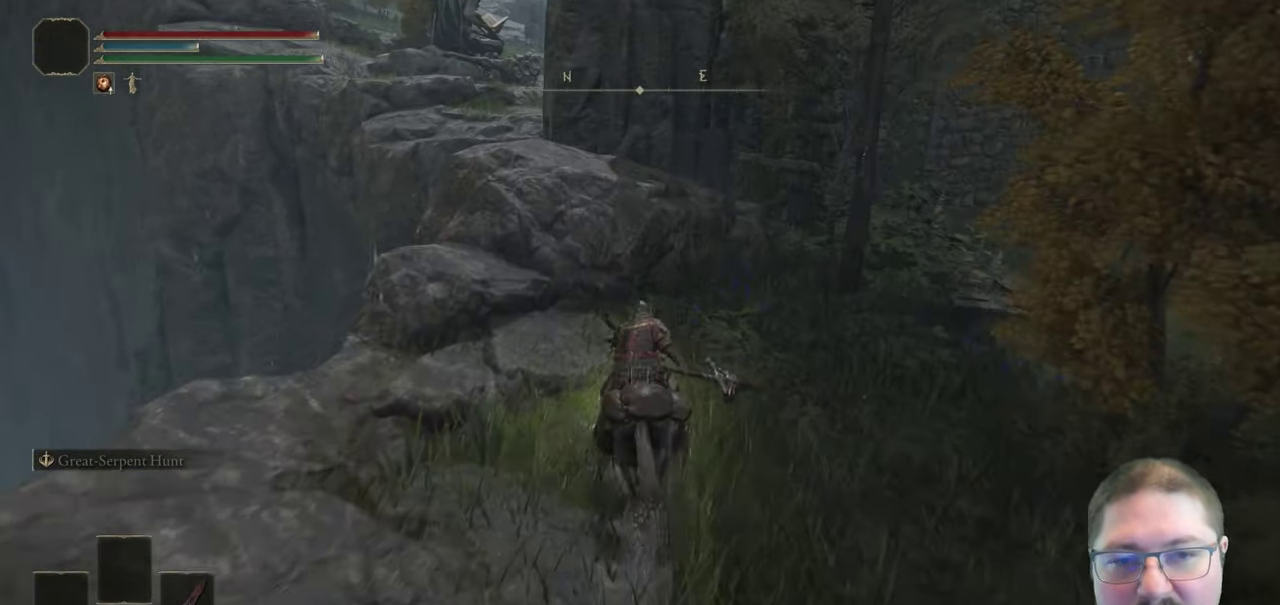
{"buttons": ["A"], "left_stick": "up", "right_stick": "center", "events": [[83, "A", "down"]]}
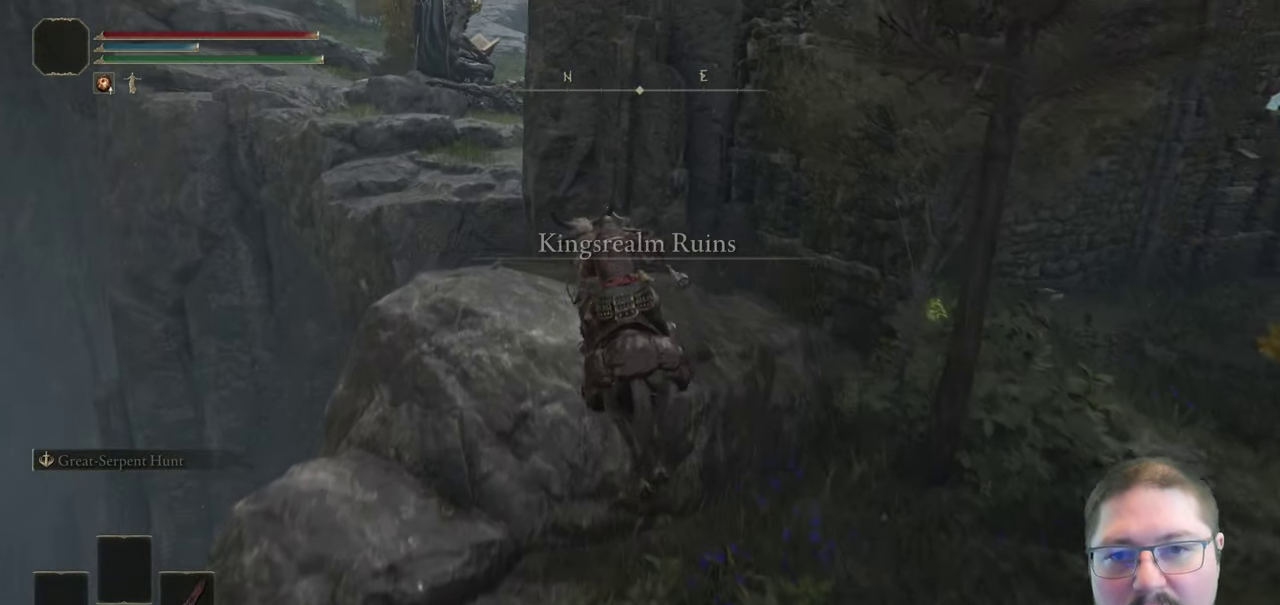
{"buttons": [], "left_stick": "up", "right_stick": "center", "events": [[17, "A", "up"], [67, "left_stick", "up-left"], [400, "left_stick", "up"]]}
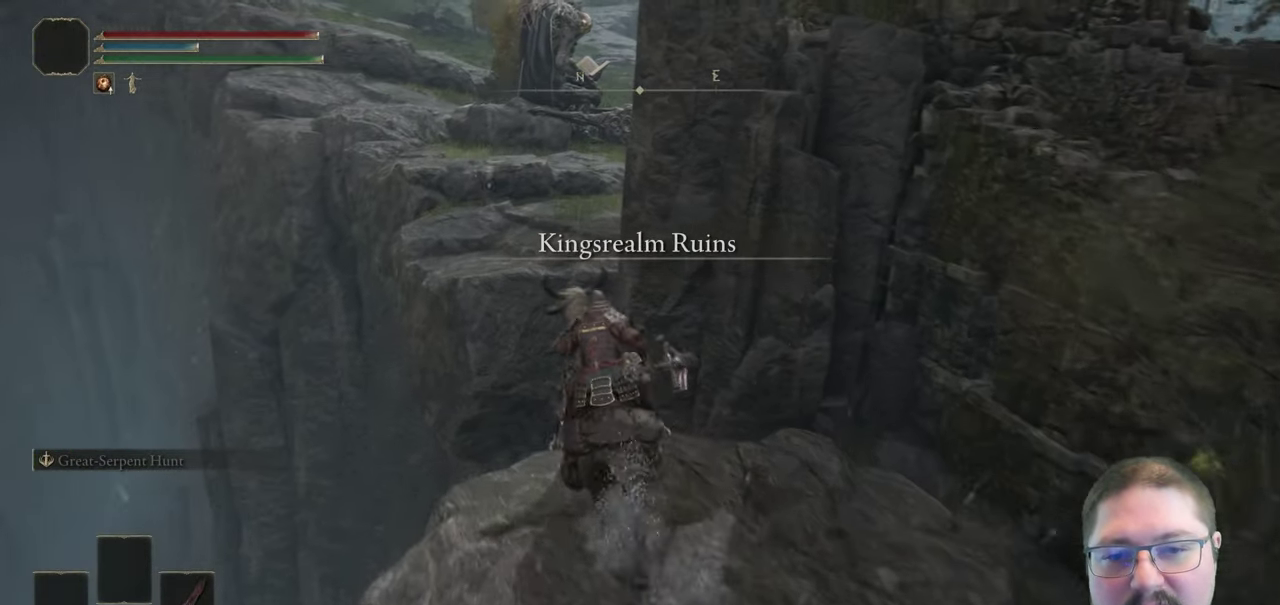
{"buttons": ["A"], "left_stick": "up", "right_stick": "center", "events": [[133, "A", "down"]]}
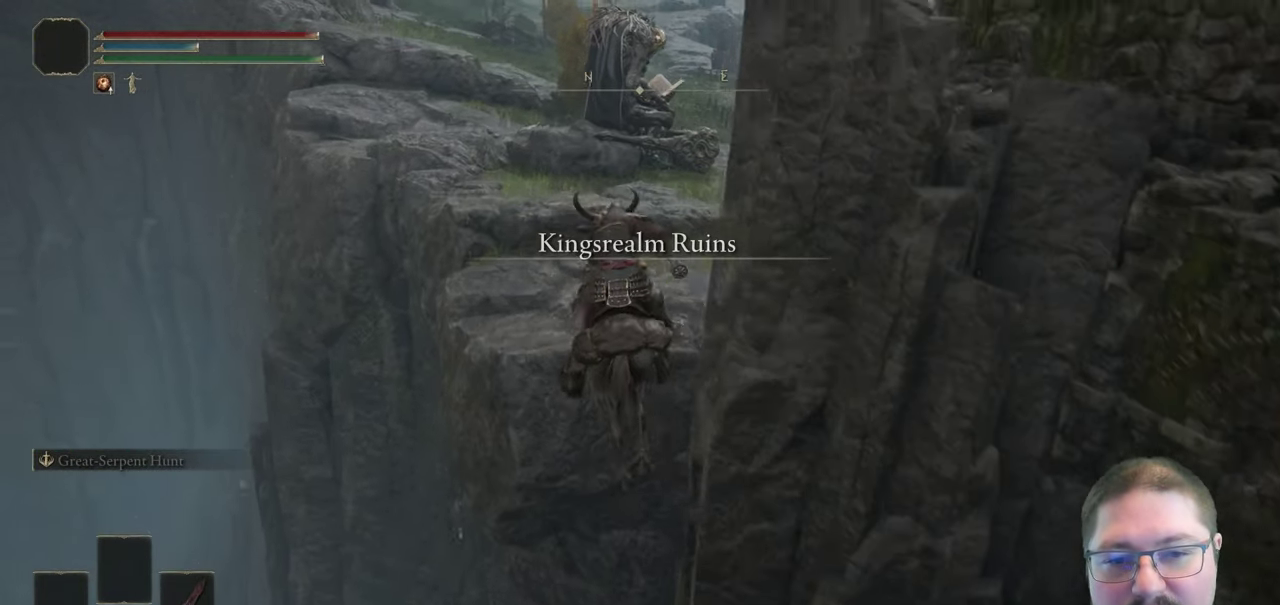
{"buttons": ["A"], "left_stick": "up", "right_stick": "center", "events": [[167, "A", "up"], [300, "A", "down"]]}
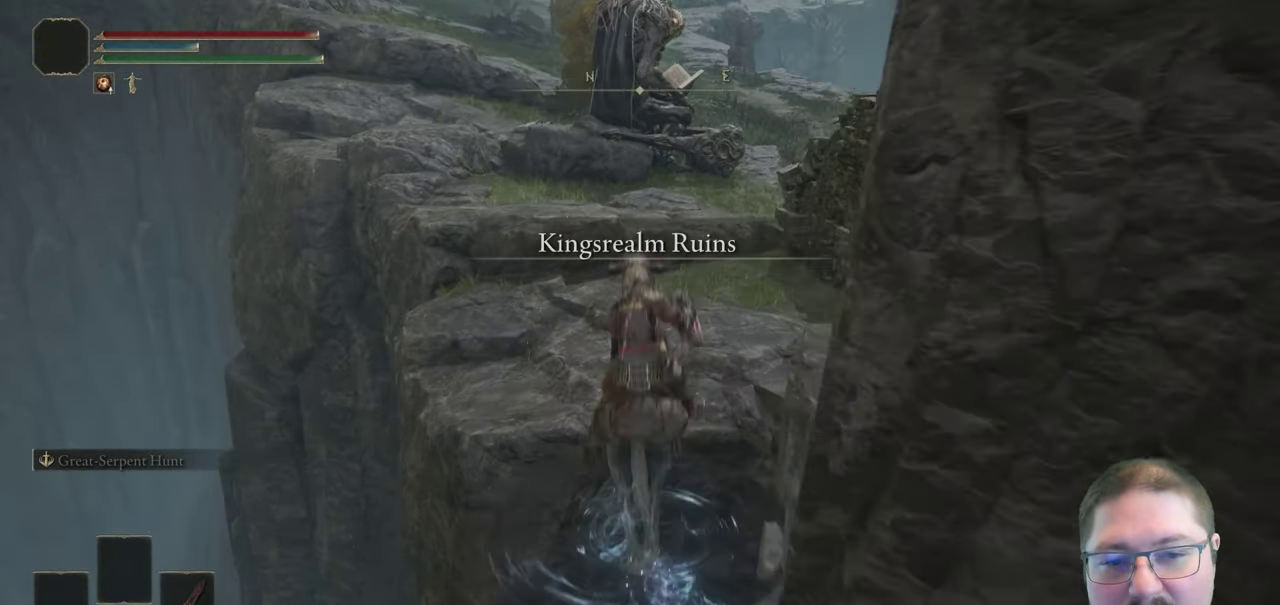
{"buttons": [], "left_stick": "up-right", "right_stick": "center", "events": [[267, "A", "up"], [500, "left_stick", "up-right"]]}